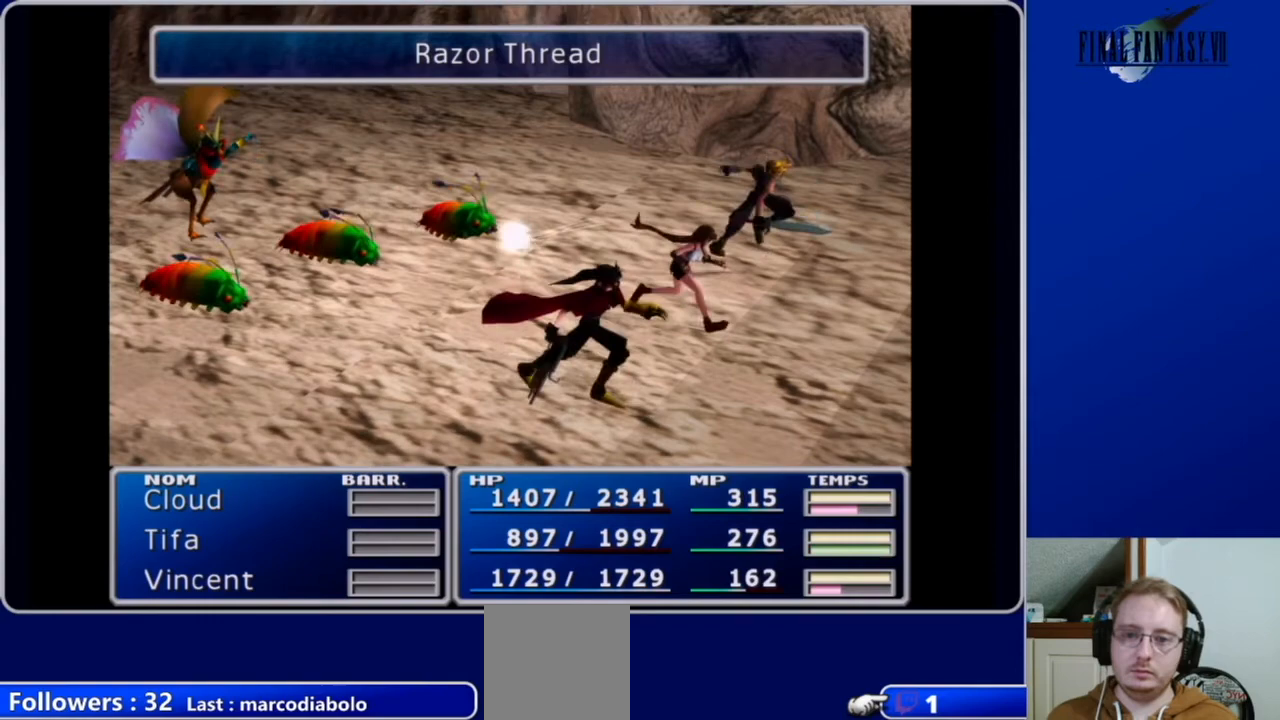
Gameplay with a controller (Xbox layout); each line is a JSON object with the inputs held at the frame after it. "events" lists button and stick changes between this image and that frame as [ms after this image, input, new state], when the widget could be followed in between.
{"buttons": ["L1", "R1"], "left_stick": "center", "right_stick": "center", "events": []}
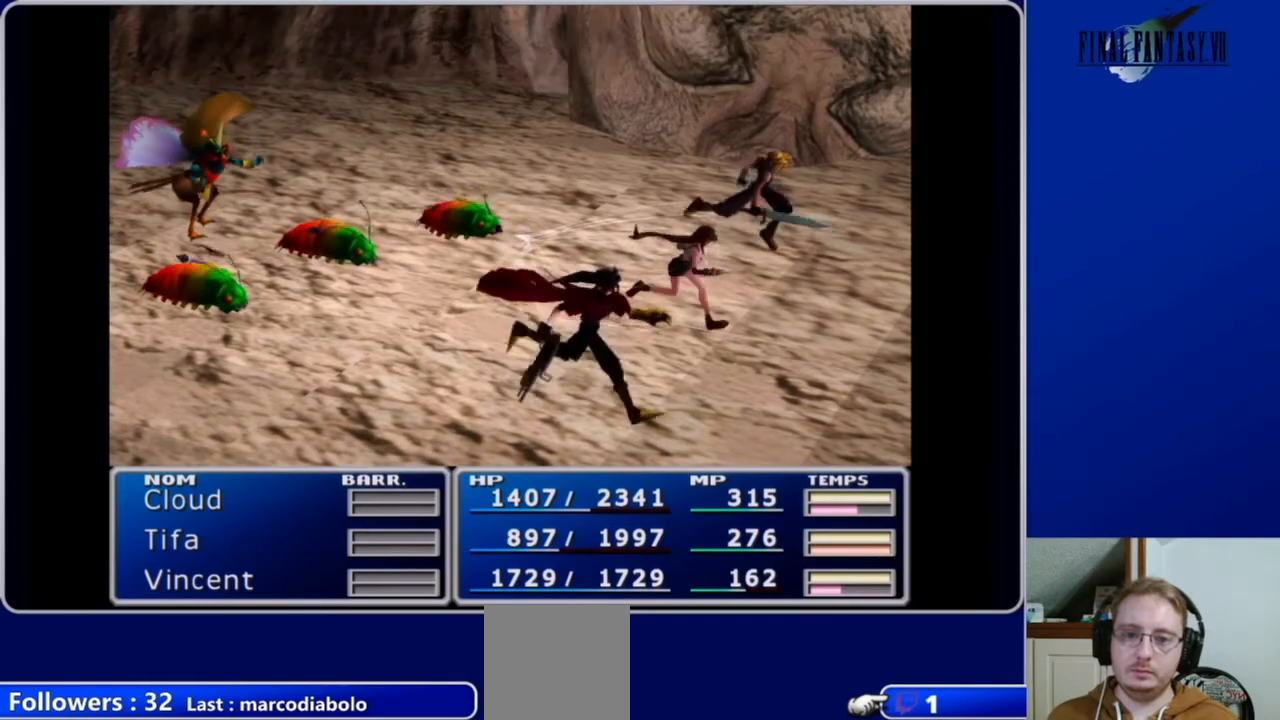
{"buttons": ["L1", "R1"], "left_stick": "center", "right_stick": "center", "events": []}
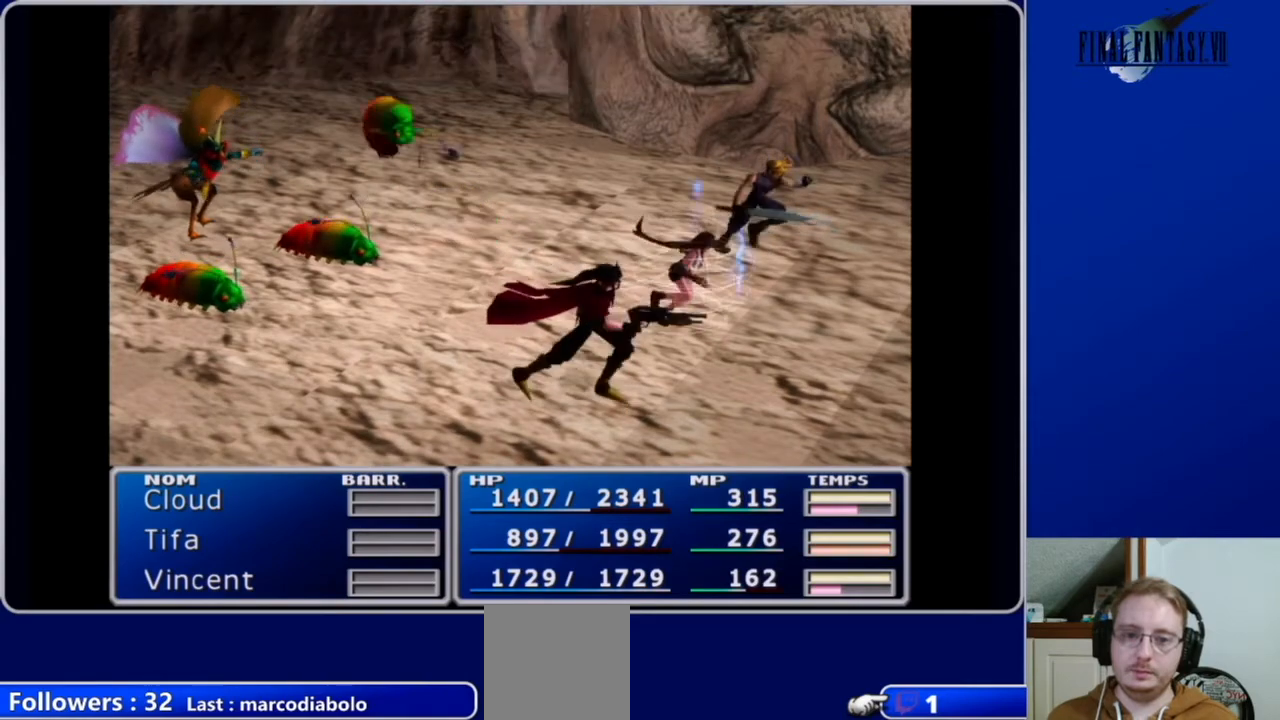
{"buttons": ["L1", "R1"], "left_stick": "center", "right_stick": "center", "events": []}
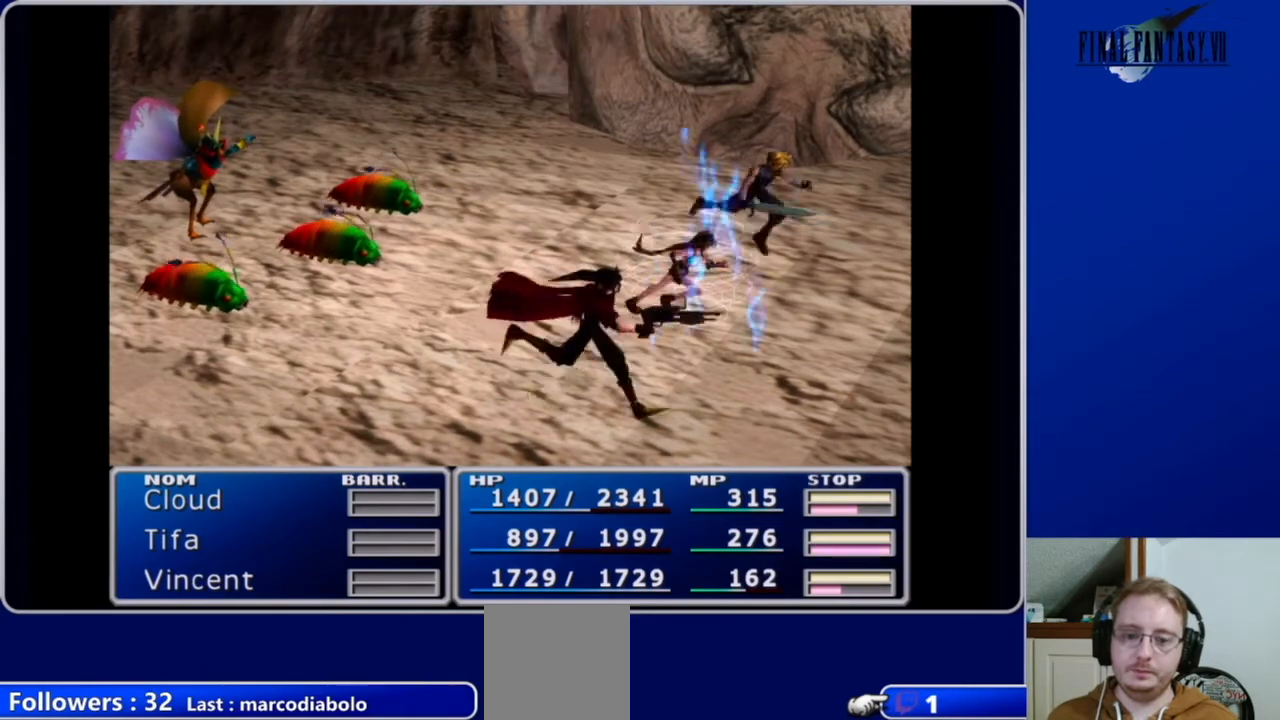
{"buttons": ["L1", "R1"], "left_stick": "center", "right_stick": "center", "events": []}
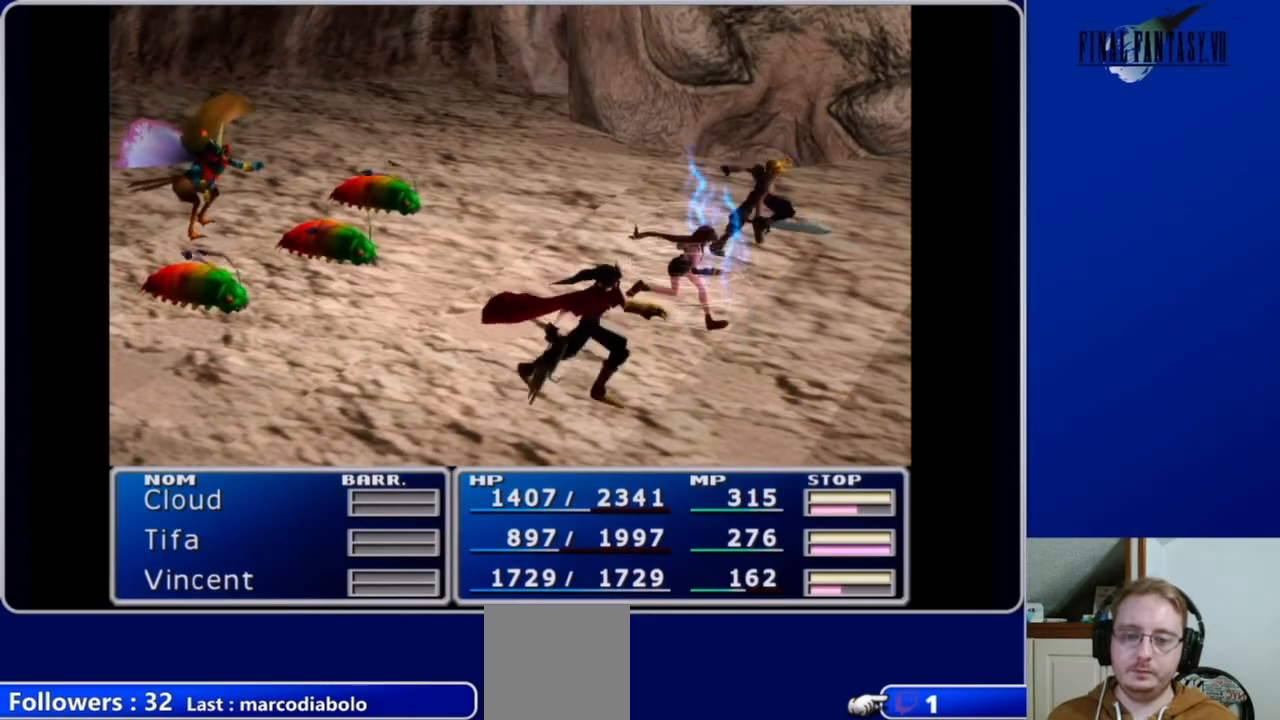
{"buttons": ["L1", "R1"], "left_stick": "center", "right_stick": "center", "events": []}
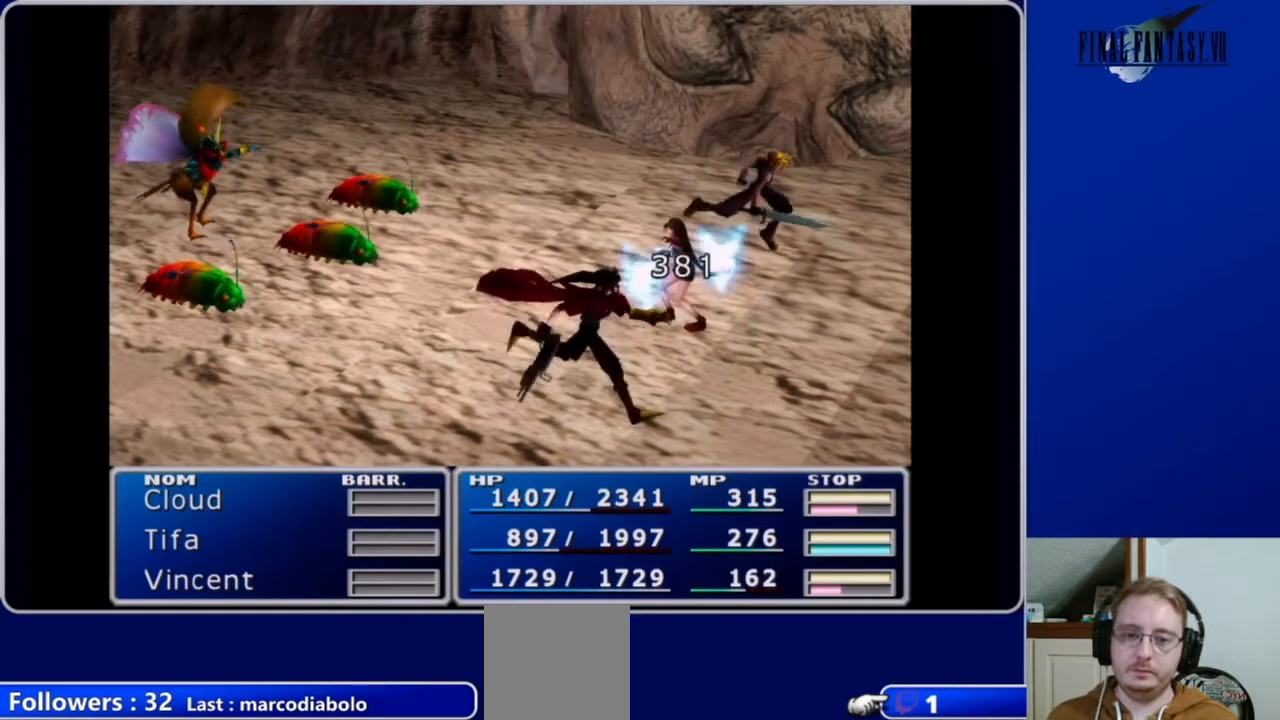
{"buttons": ["L1", "R1"], "left_stick": "center", "right_stick": "center", "events": []}
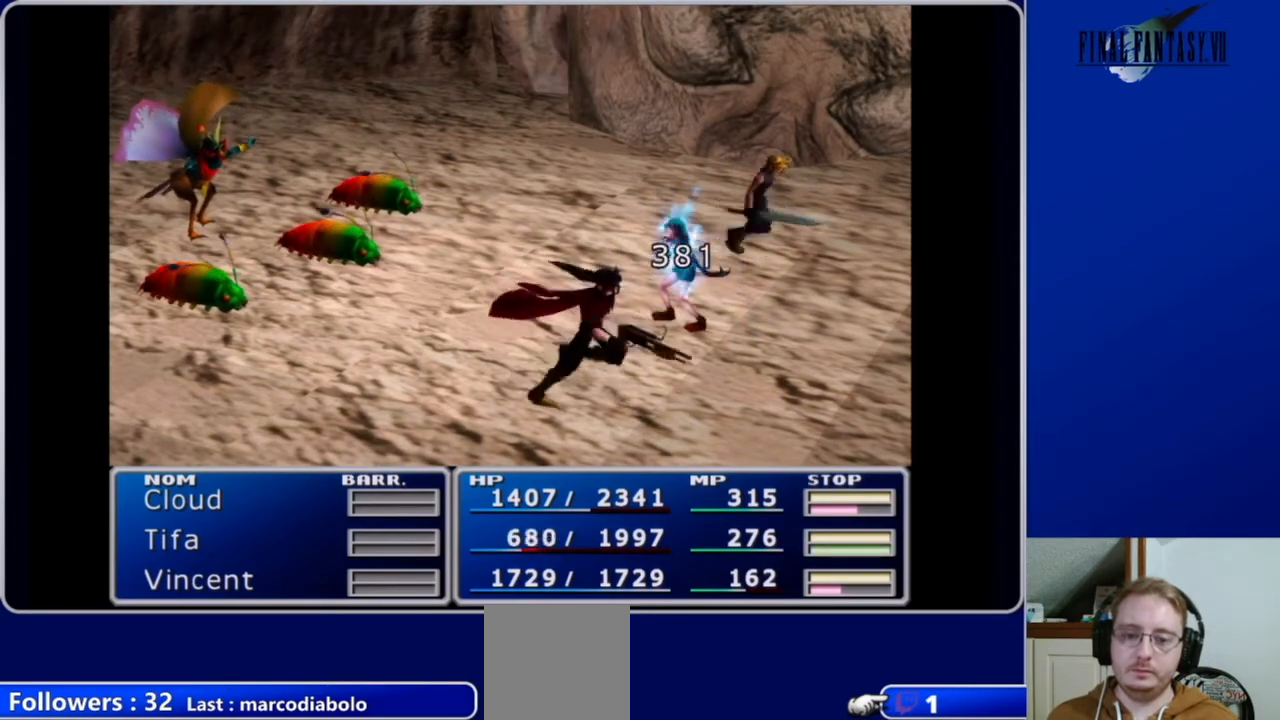
{"buttons": ["L1", "R1"], "left_stick": "center", "right_stick": "center", "events": []}
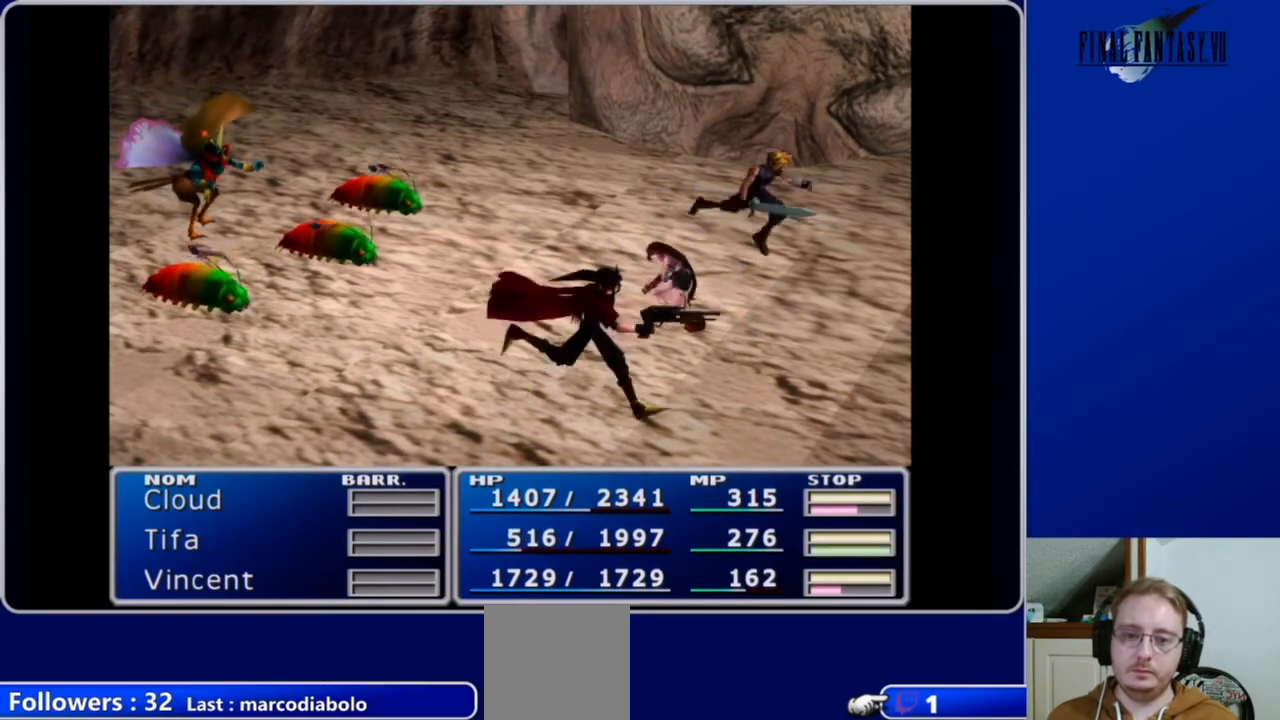
{"buttons": ["L1", "R1"], "left_stick": "center", "right_stick": "center", "events": []}
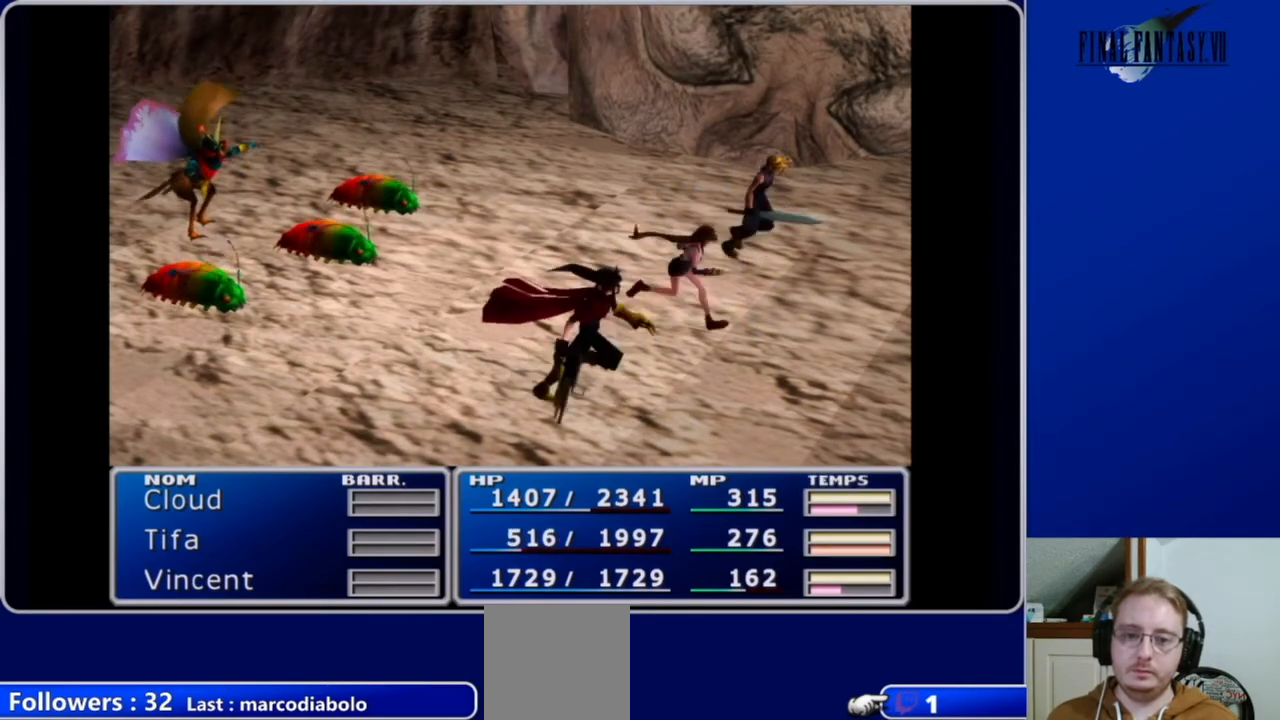
{"buttons": ["L1", "R1"], "left_stick": "center", "right_stick": "center", "events": []}
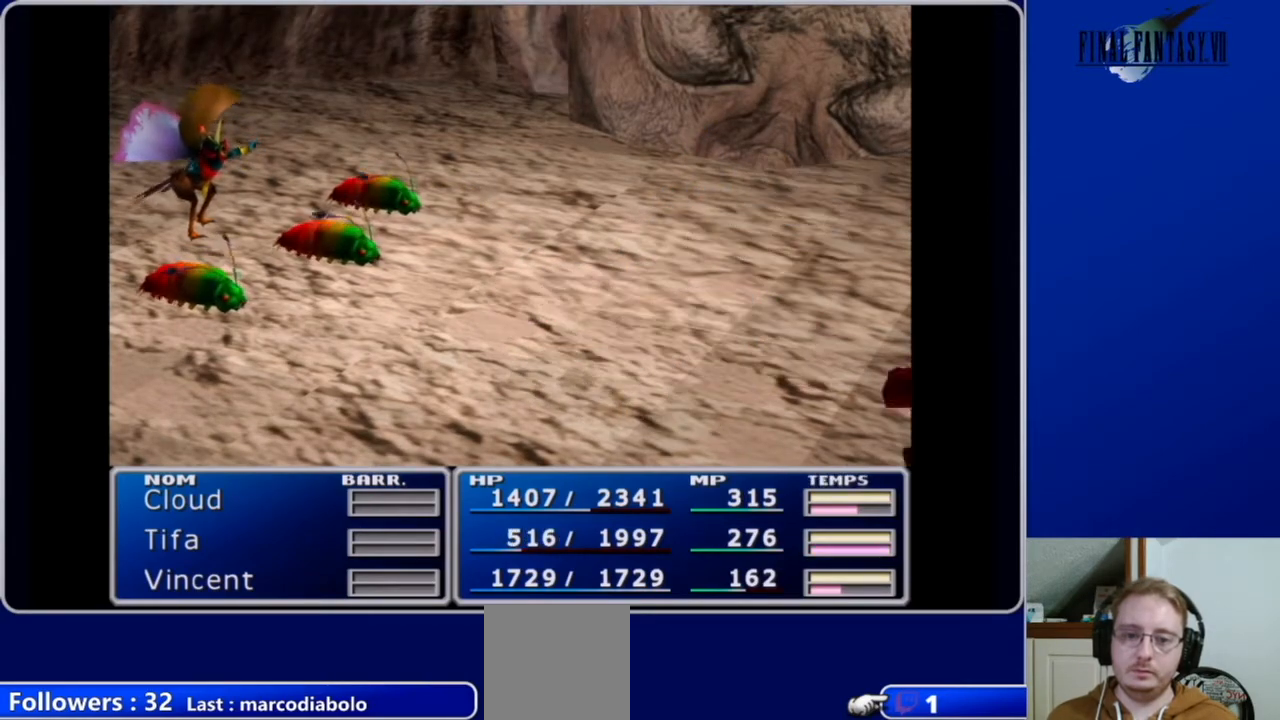
{"buttons": [], "left_stick": "center", "right_stick": "center", "events": [[400, "L1", "up"], [433, "R1", "up"]]}
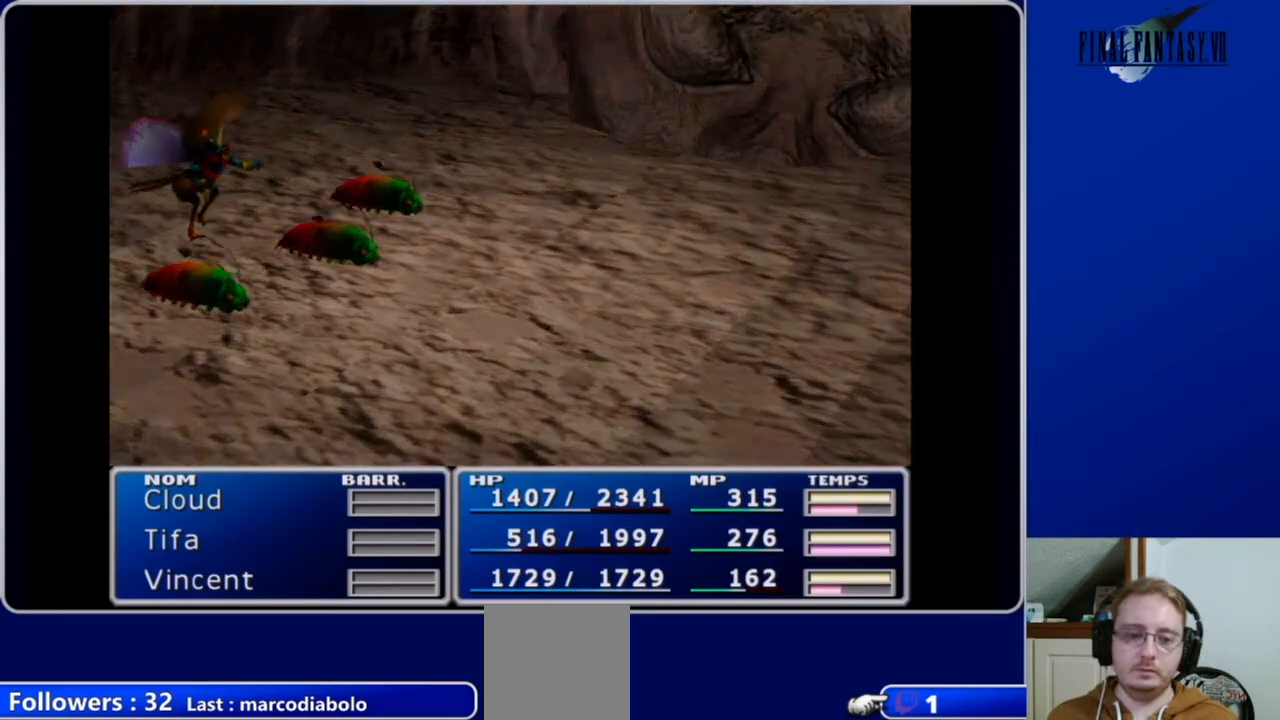
{"buttons": [], "left_stick": "center", "right_stick": "center", "events": []}
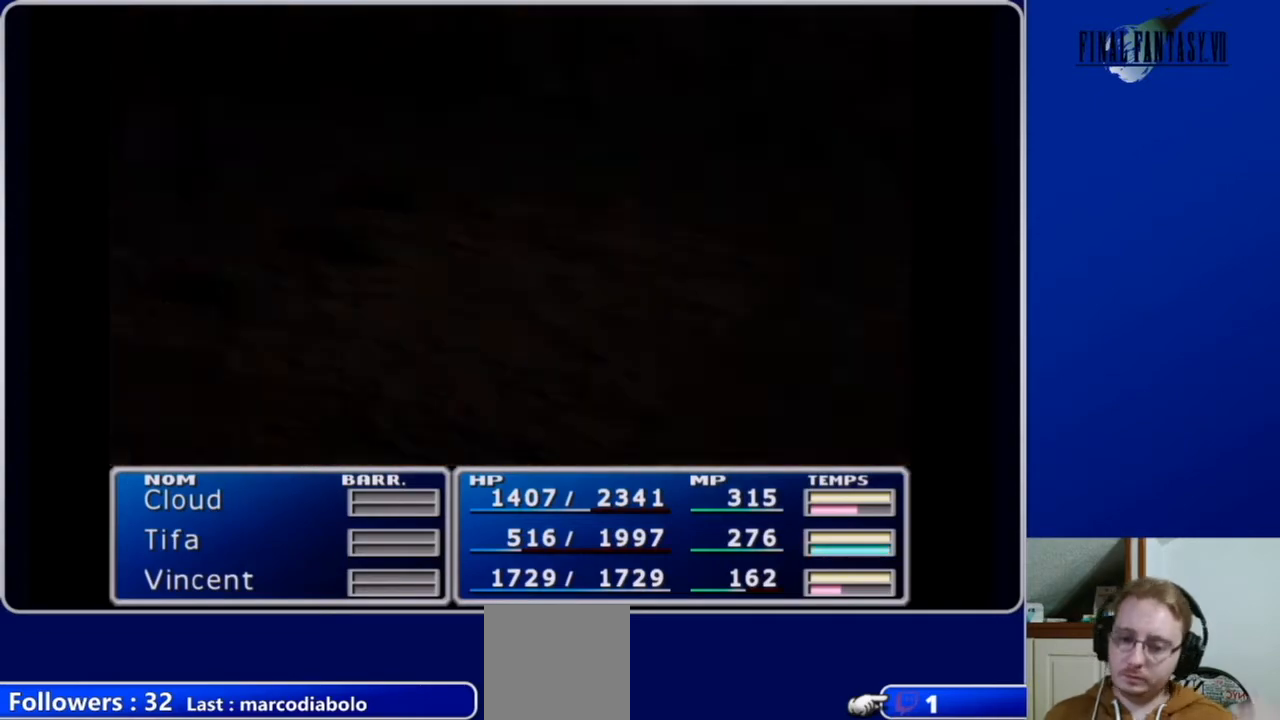
{"buttons": [], "left_stick": "center", "right_stick": "center", "events": []}
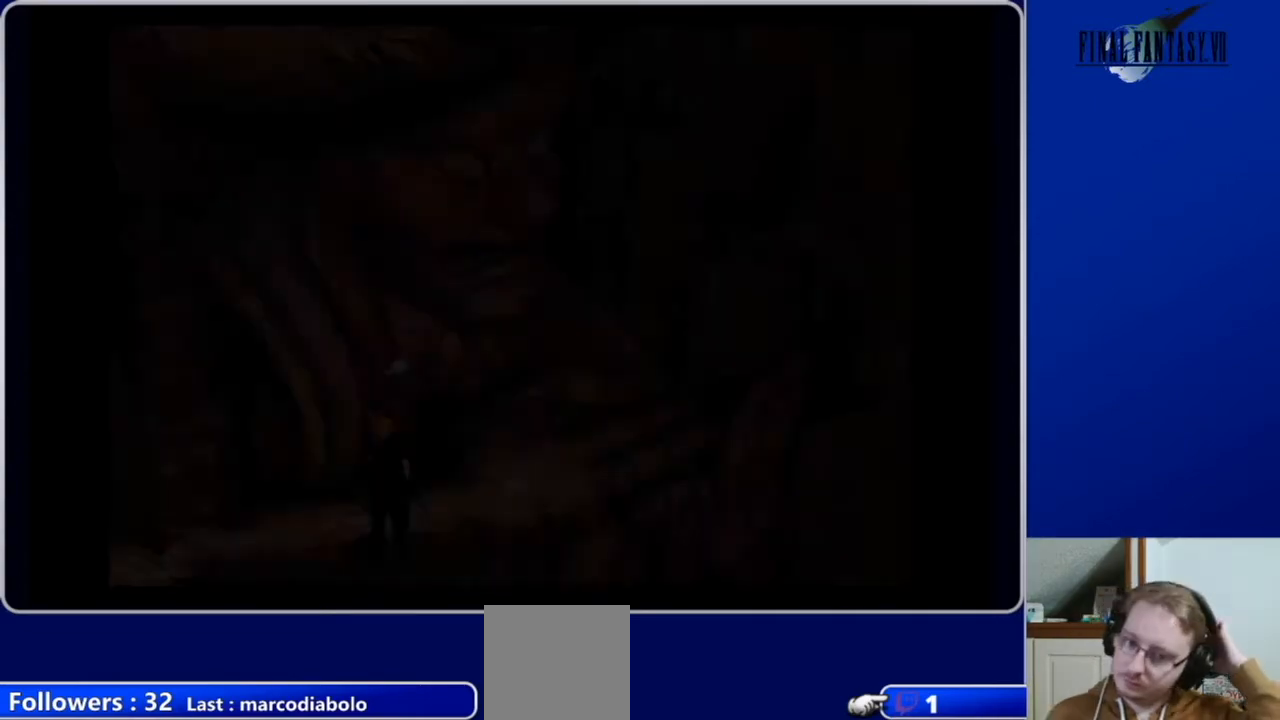
{"buttons": [], "left_stick": "center", "right_stick": "center", "events": []}
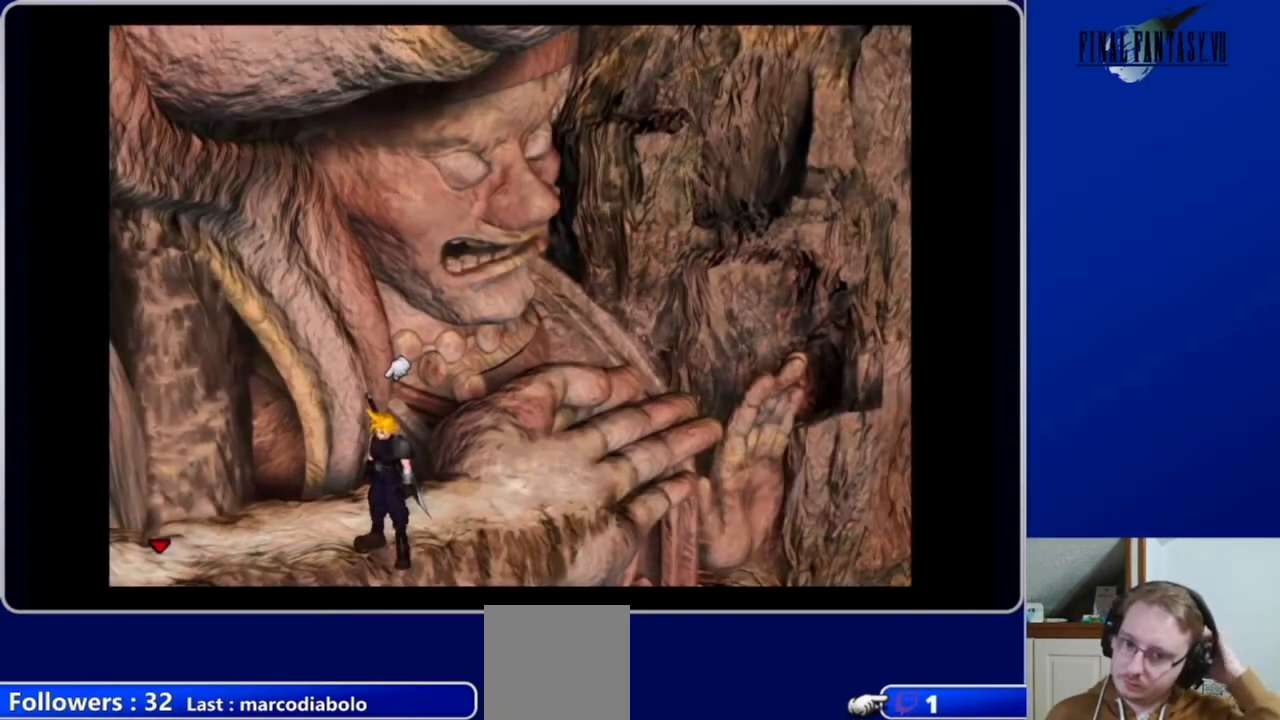
{"buttons": [], "left_stick": "center", "right_stick": "center", "events": []}
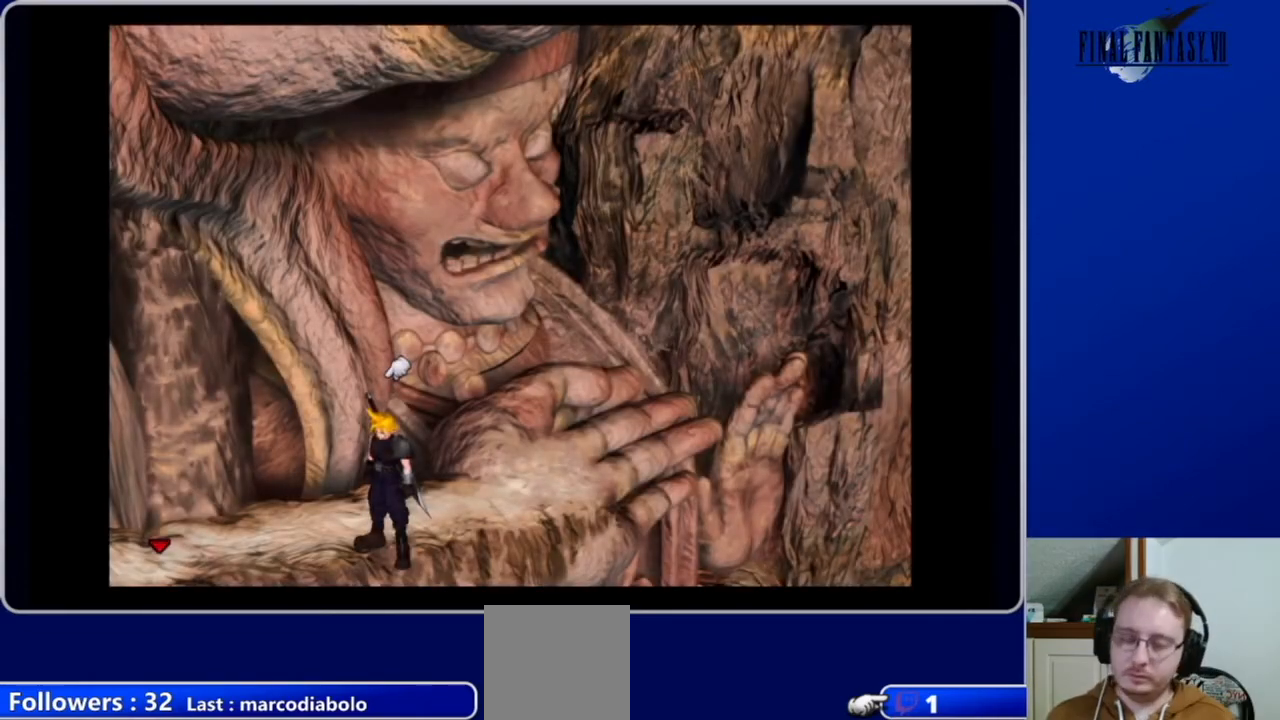
{"buttons": [], "left_stick": "center", "right_stick": "center", "events": [[200, "Y", "down"], [333, "Y", "up"]]}
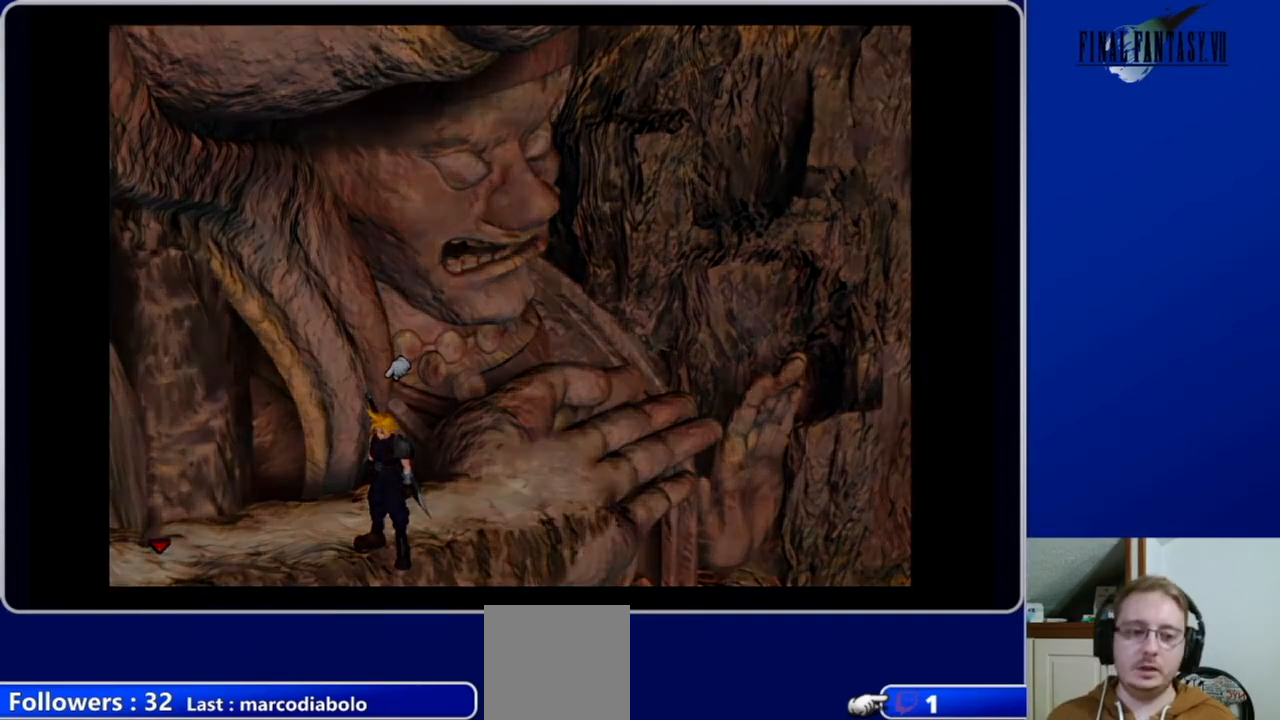
{"buttons": [], "left_stick": "center", "right_stick": "center", "events": []}
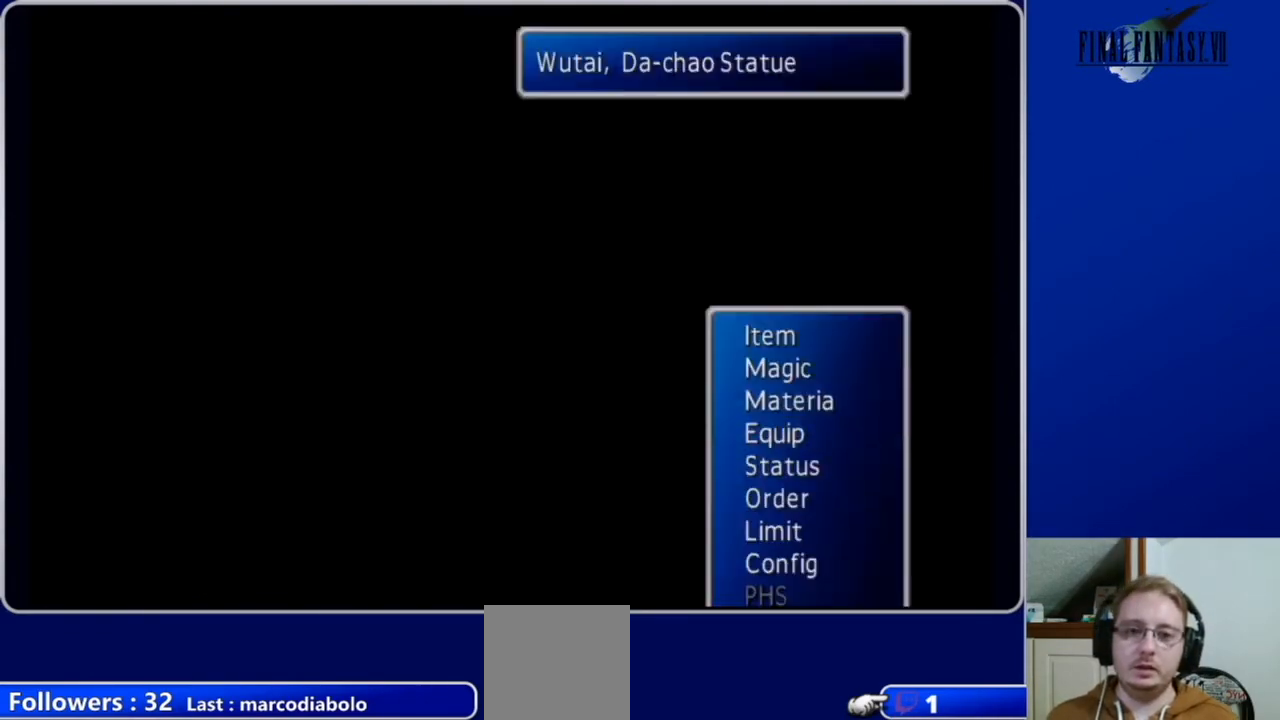
{"buttons": [], "left_stick": "center", "right_stick": "center", "events": [[333, "B", "down"], [367, "B", "up"]]}
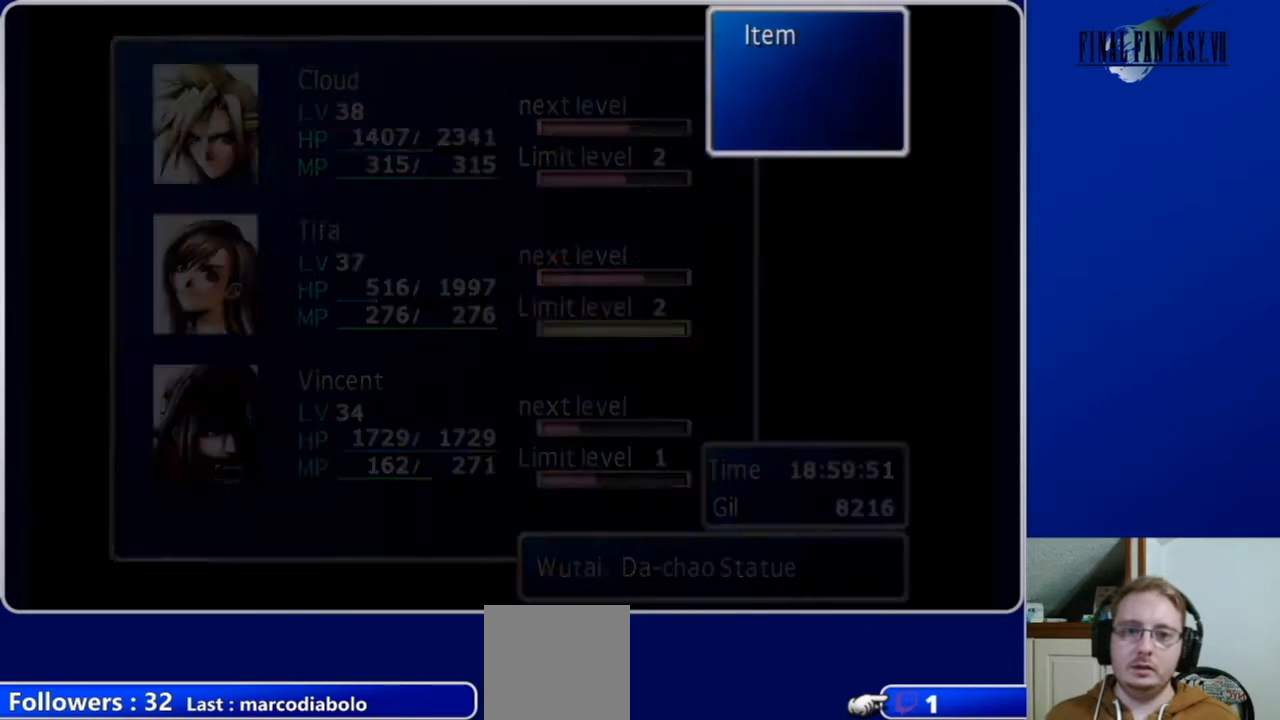
{"buttons": [], "left_stick": "center", "right_stick": "center", "events": [[333, "DPAD_DOWN", "down"], [467, "DPAD_DOWN", "up"]]}
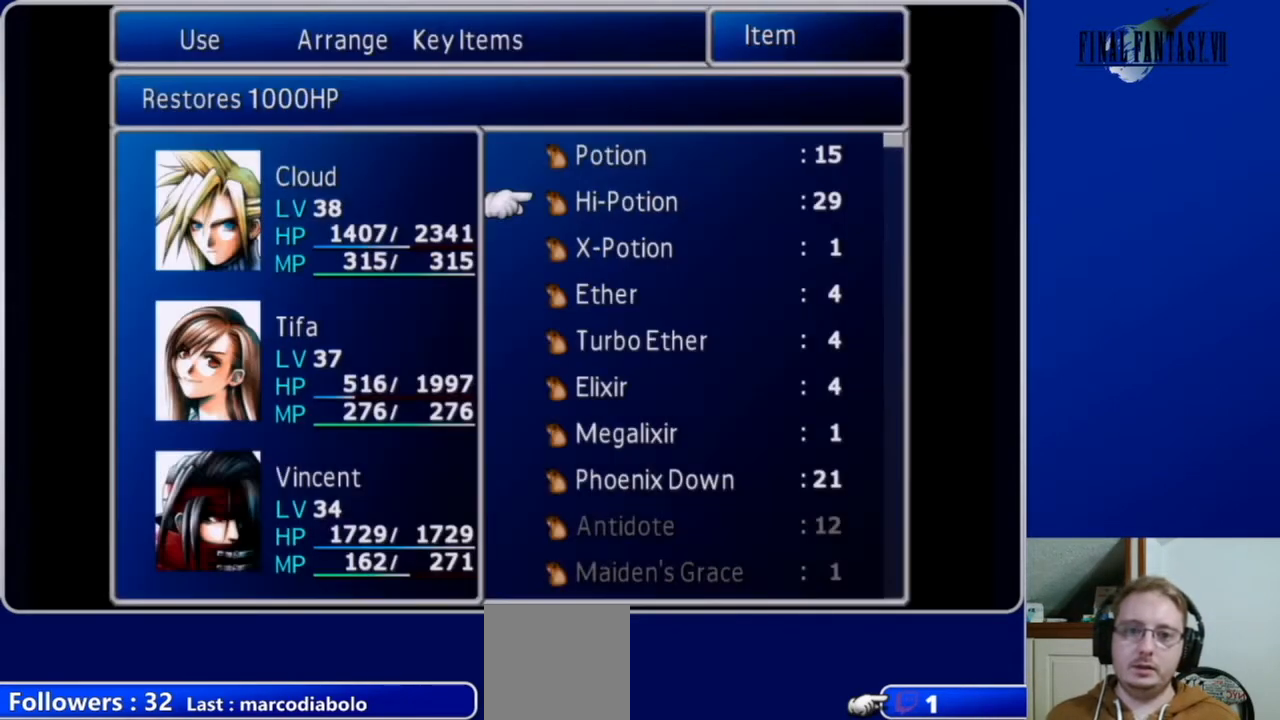
{"buttons": [], "left_stick": "center", "right_stick": "center", "events": [[267, "B", "down"], [333, "B", "up"]]}
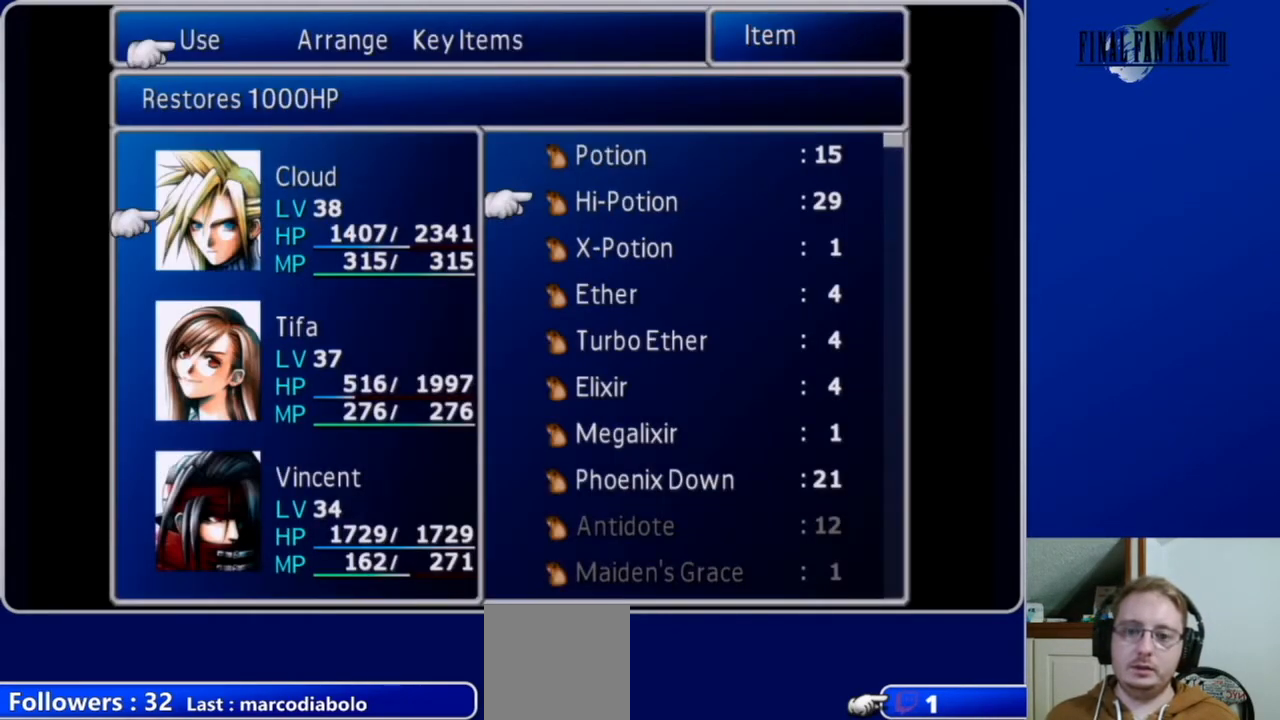
{"buttons": [], "left_stick": "center", "right_stick": "center", "events": [[33, "DPAD_DOWN", "down"], [133, "DPAD_DOWN", "up"], [333, "B", "down"], [433, "B", "up"]]}
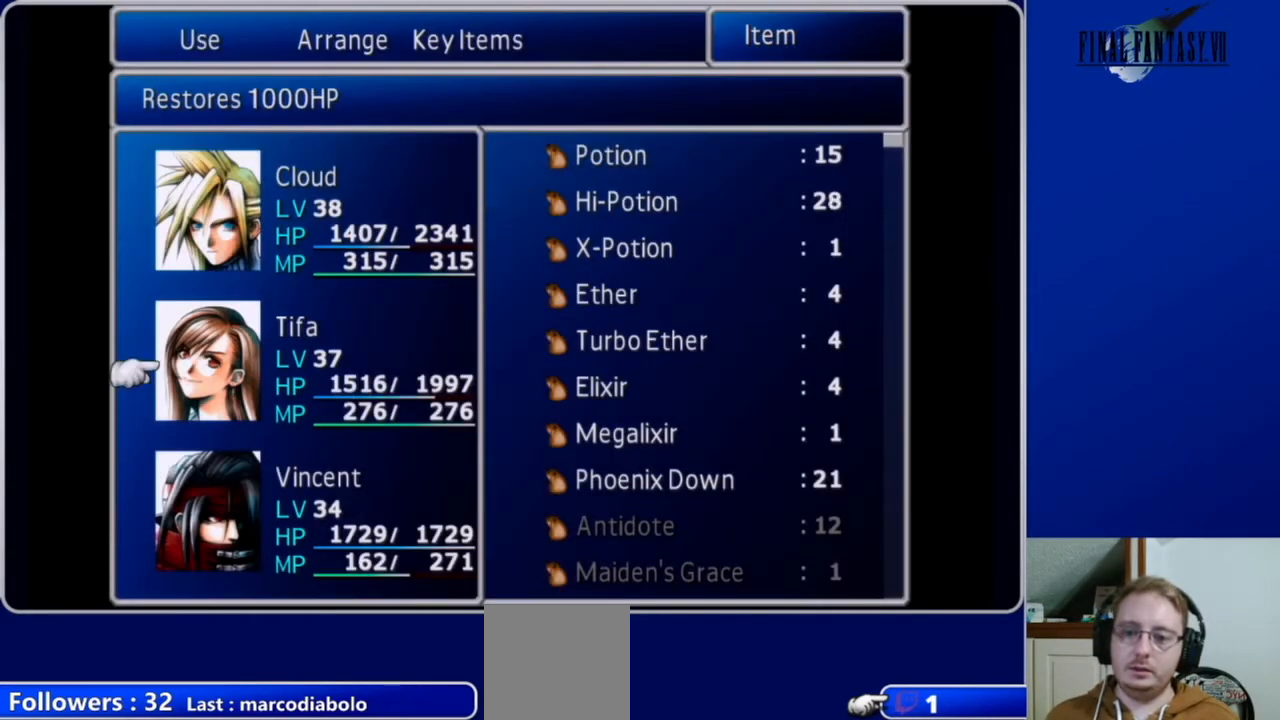
{"buttons": ["A"], "left_stick": "center", "right_stick": "center", "events": [[100, "A", "down"], [200, "A", "up"], [300, "A", "down"], [400, "A", "up"], [500, "A", "down"]]}
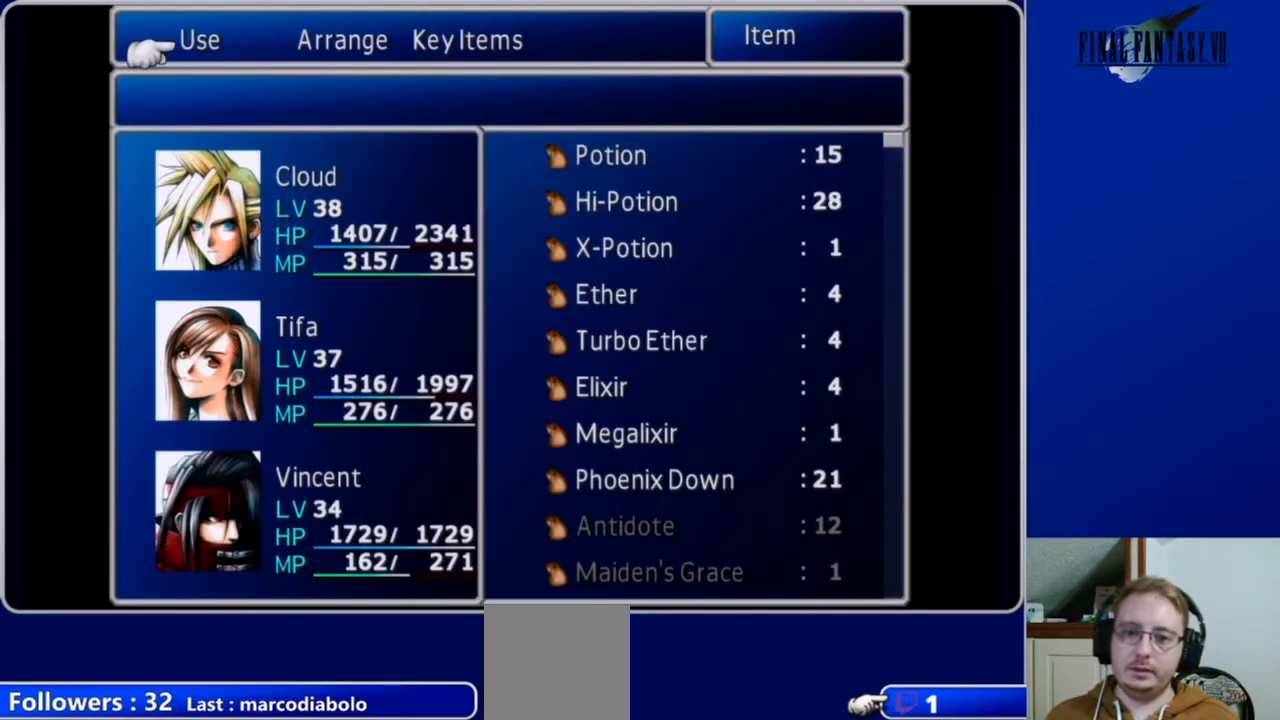
{"buttons": [], "left_stick": "center", "right_stick": "center", "events": [[100, "A", "up"], [200, "A", "down"], [267, "A", "up"]]}
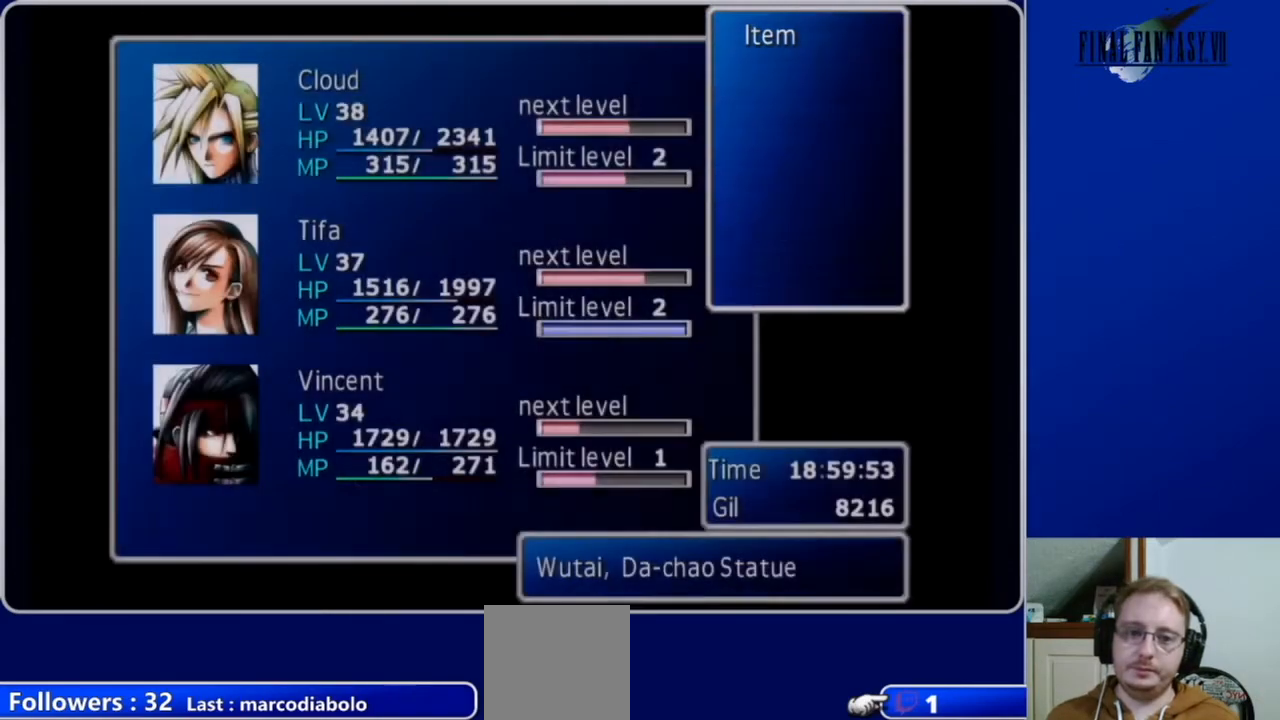
{"buttons": ["DPAD_LEFT"], "left_stick": "center", "right_stick": "center", "events": [[67, "A", "down"], [200, "A", "up"], [433, "DPAD_LEFT", "down"]]}